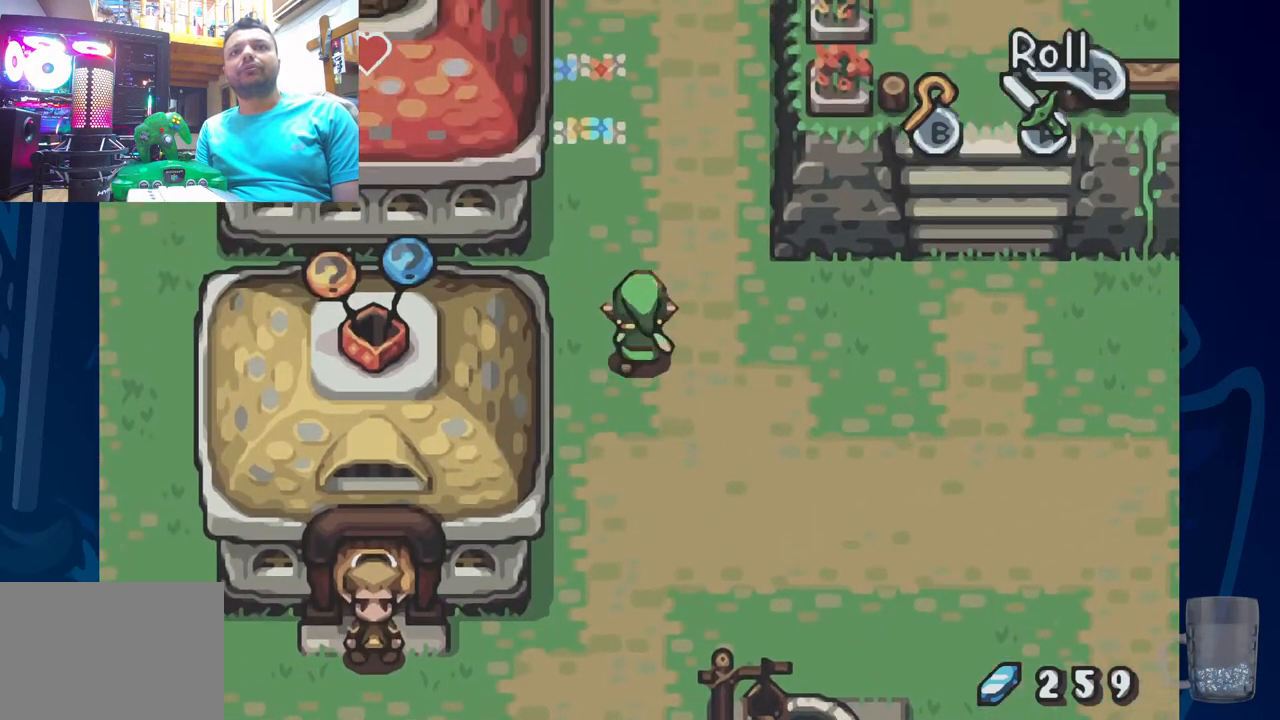
Gameplay with a controller (PlayStation layout); each line is a JSON object with the inputs held at the frame after it (dt_ms = milliseconds from this image to that frame). "events" lists button and stick changes between this image and that frame as [ms after this image, input, new state], when the widget could be followed in between. Not read: DPAD_DOWN DPAD_RIGHT.
{"dt_ms": 500, "buttons": ["DPAD_UP"], "left_stick": "center", "right_stick": "center", "events": []}
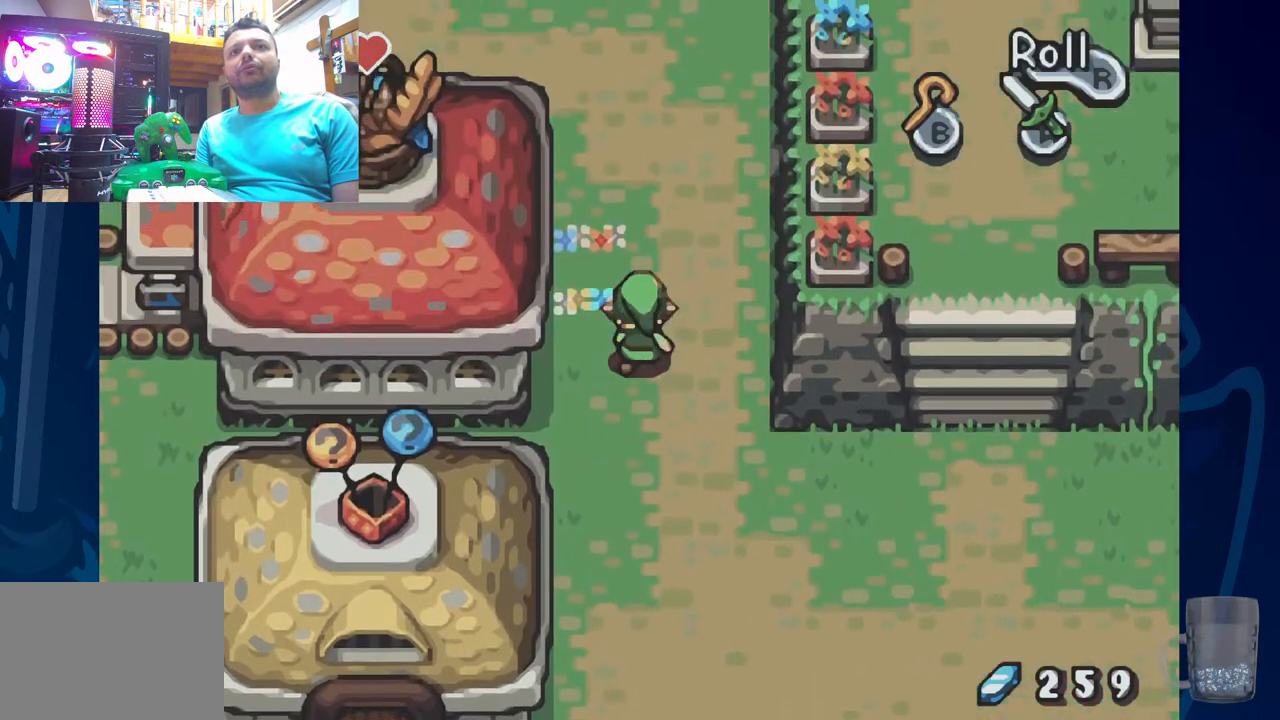
{"dt_ms": 500, "buttons": ["DPAD_UP"], "left_stick": "center", "right_stick": "center", "events": []}
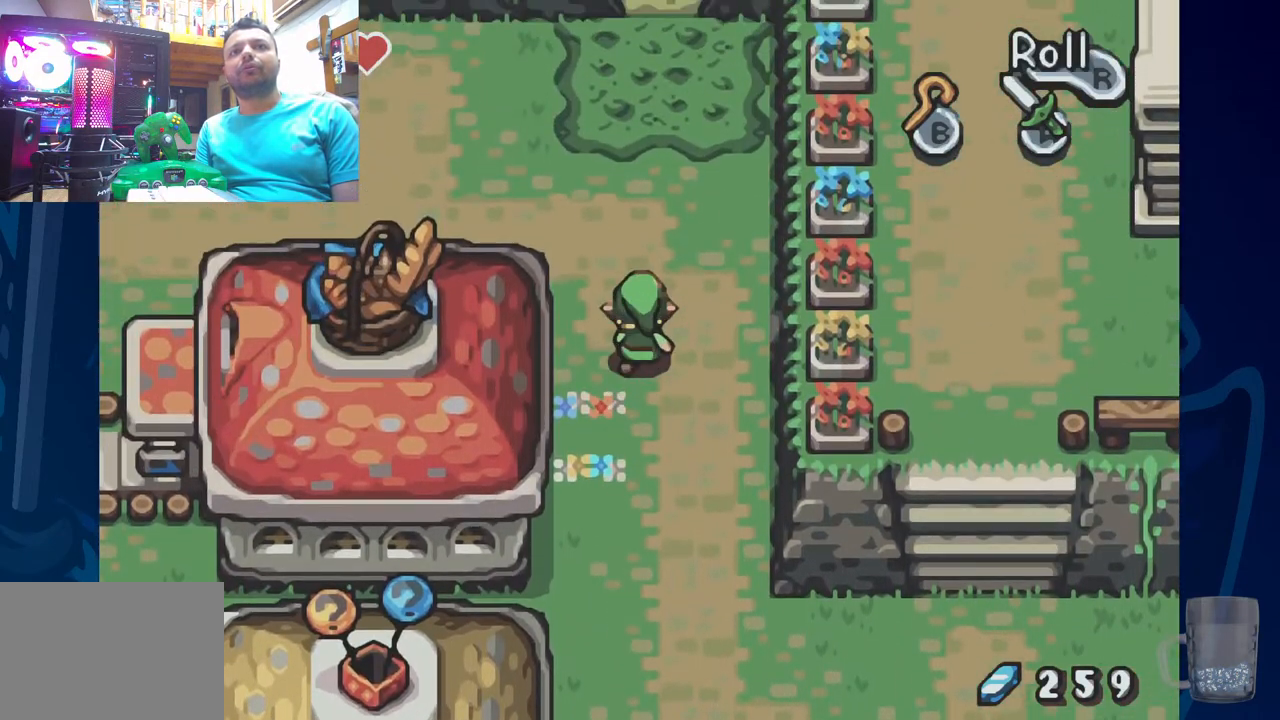
{"dt_ms": 500, "buttons": ["R2", "DPAD_LEFT"], "left_stick": "center", "right_stick": "center", "events": [[400, "DPAD_UP", "up"], [500, "DPAD_LEFT", "down"], [500, "R2", "down"]]}
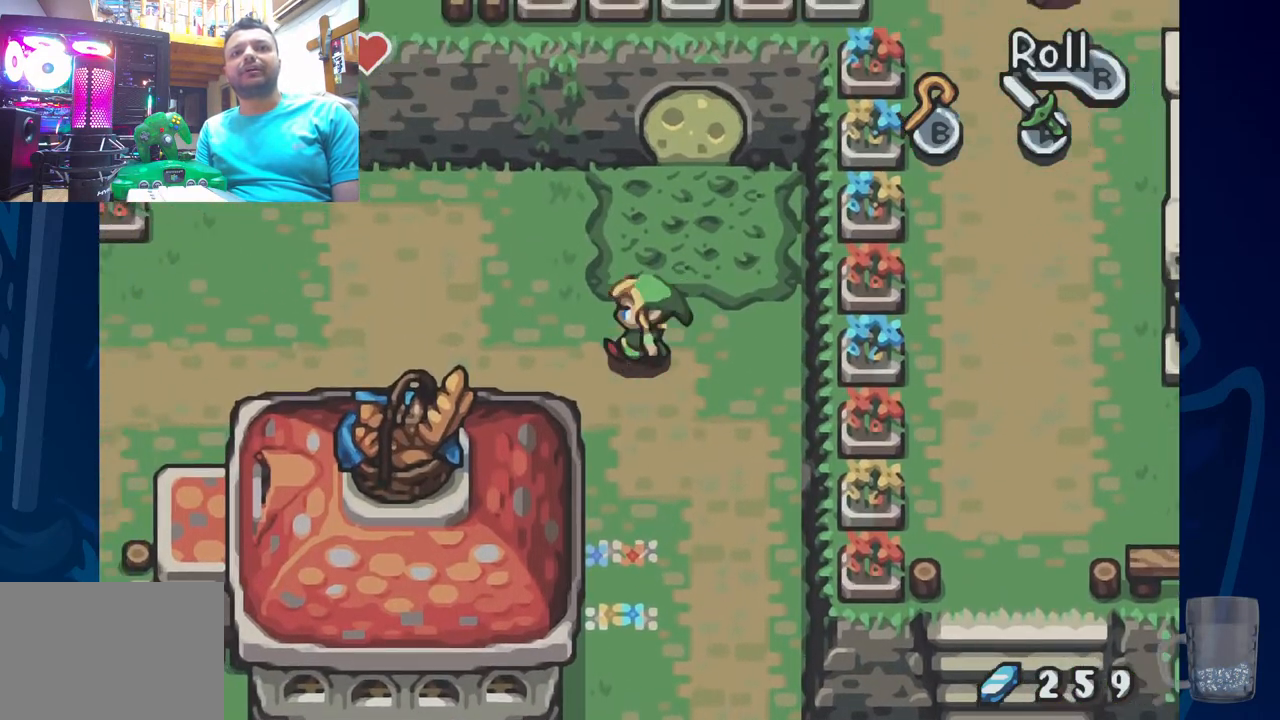
{"dt_ms": 500, "buttons": [], "left_stick": "center", "right_stick": "center", "events": [[350, "DPAD_LEFT", "up"], [400, "R2", "up"]]}
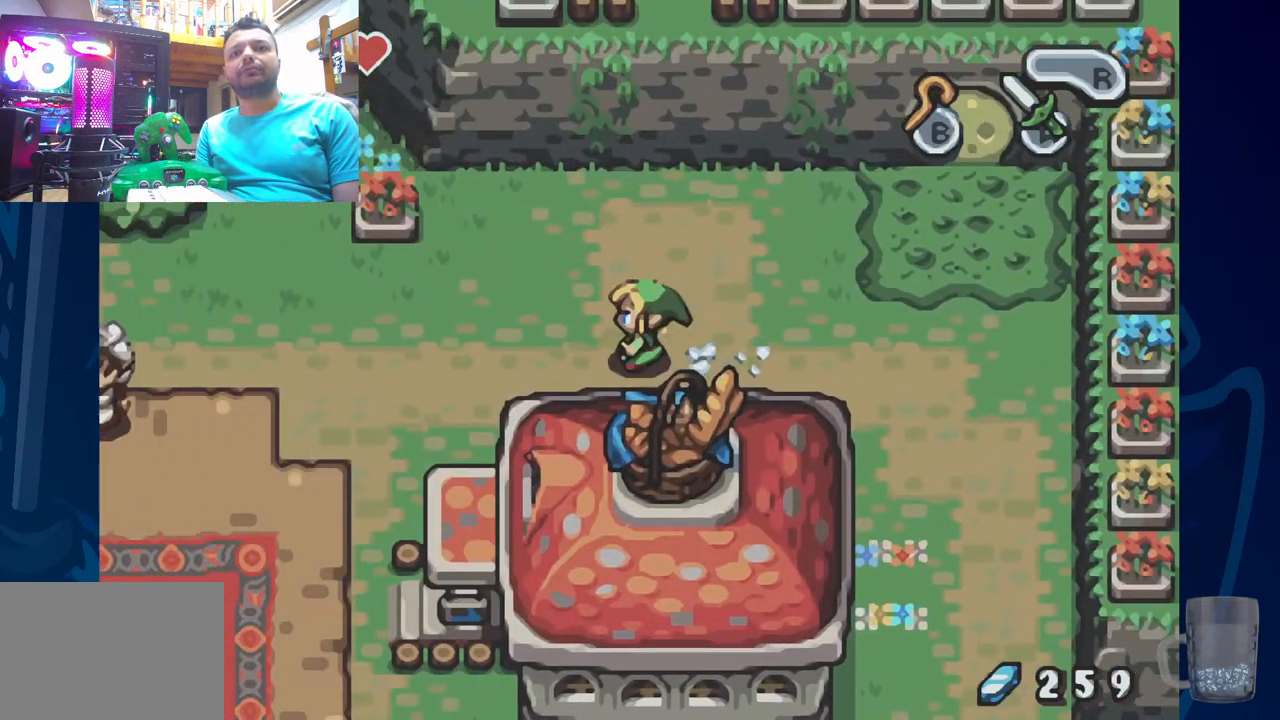
{"dt_ms": 500, "buttons": [], "left_stick": "center", "right_stick": "center", "events": []}
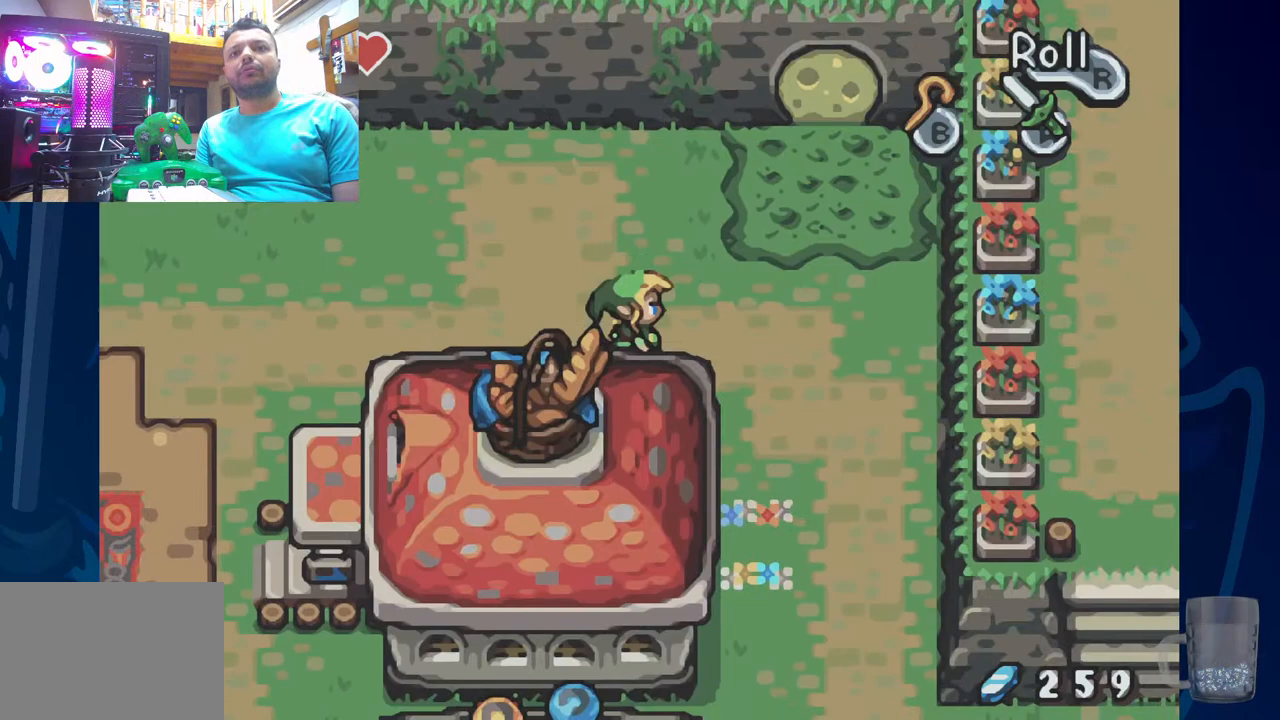
{"dt_ms": 500, "buttons": [], "left_stick": "center", "right_stick": "center", "events": []}
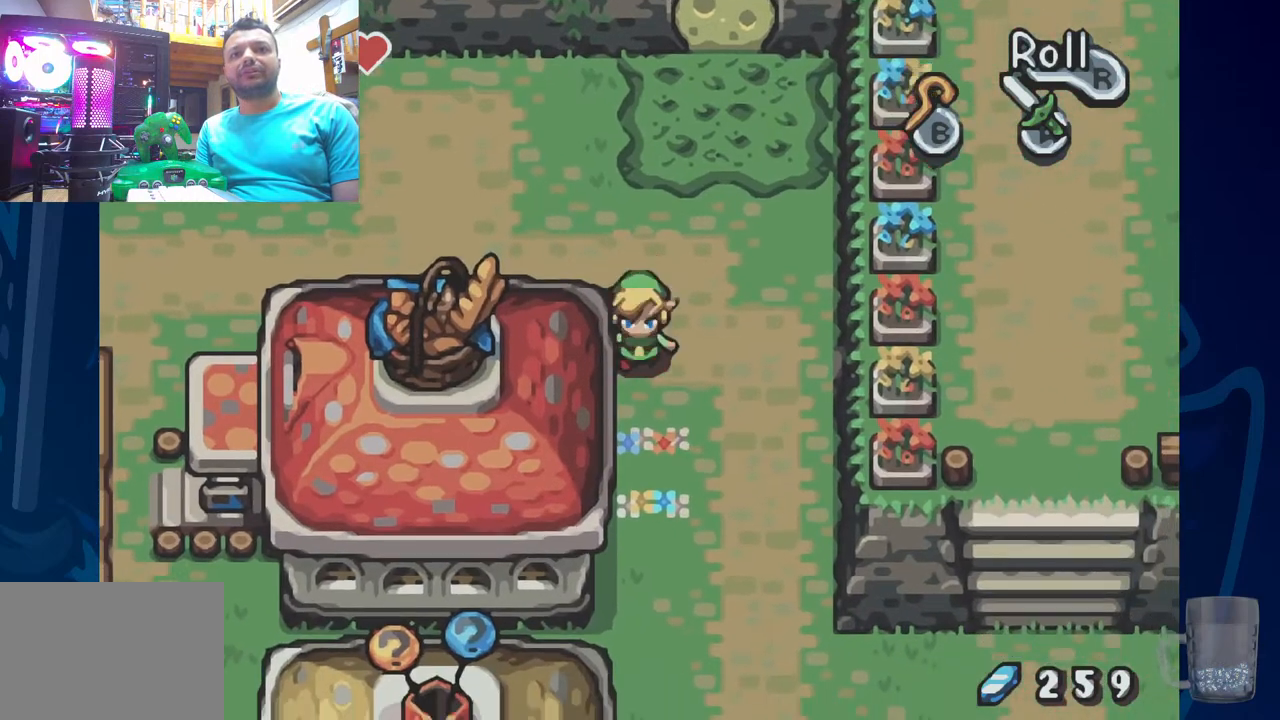
{"dt_ms": 500, "buttons": ["DPAD_LEFT"], "left_stick": "center", "right_stick": "center", "events": [[317, "DPAD_LEFT", "down"]]}
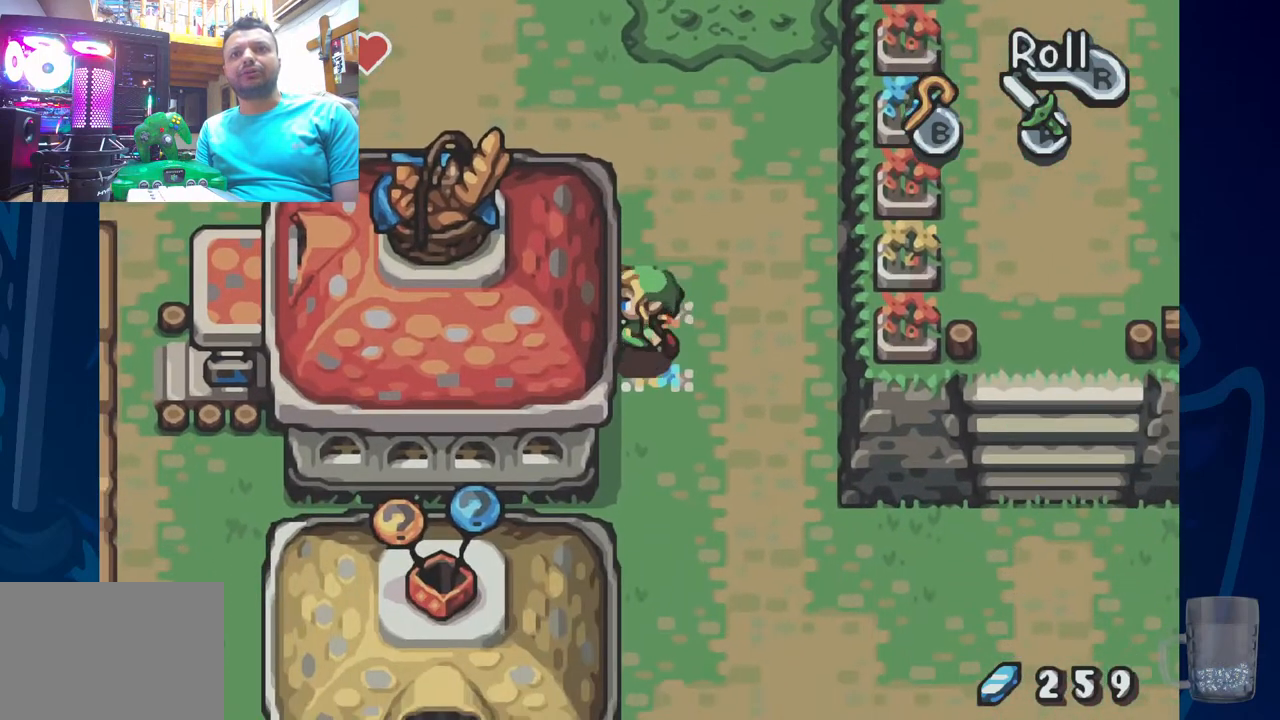
{"dt_ms": 500, "buttons": ["DPAD_LEFT"], "left_stick": "center", "right_stick": "center", "events": []}
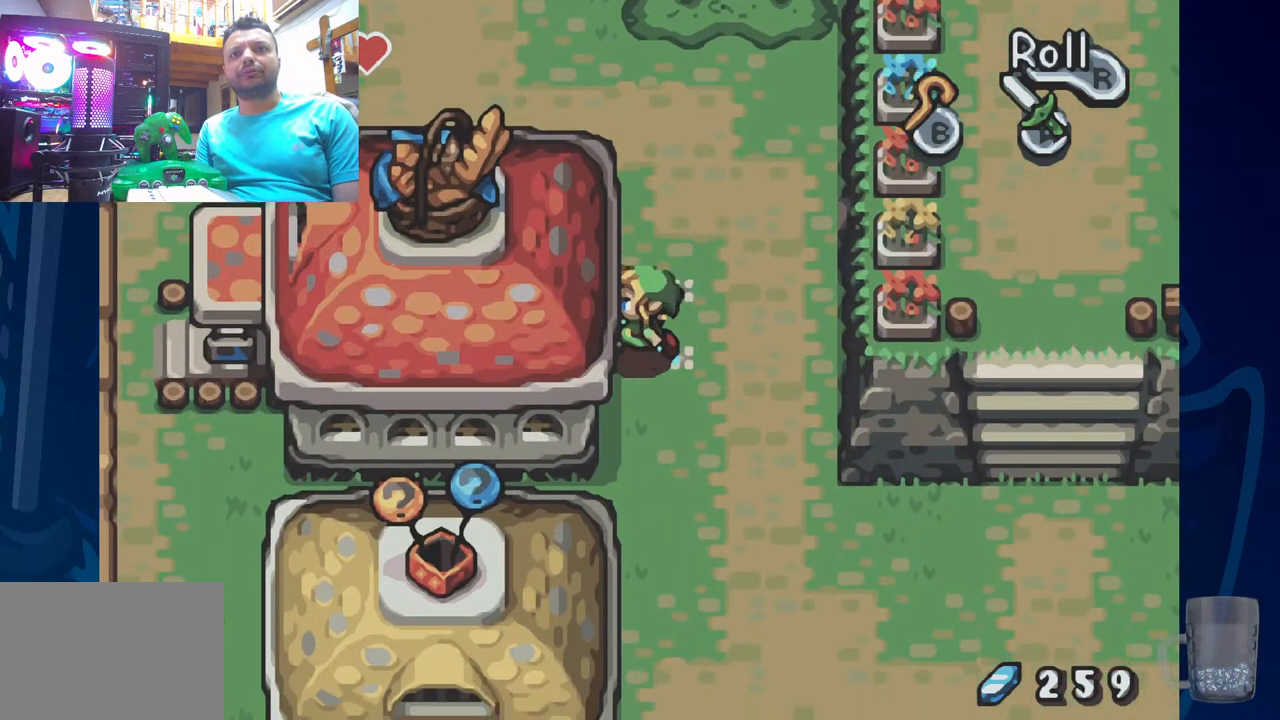
{"dt_ms": 500, "buttons": ["DPAD_UP"], "left_stick": "center", "right_stick": "center", "events": [[250, "DPAD_UP", "down"], [350, "DPAD_LEFT", "up"]]}
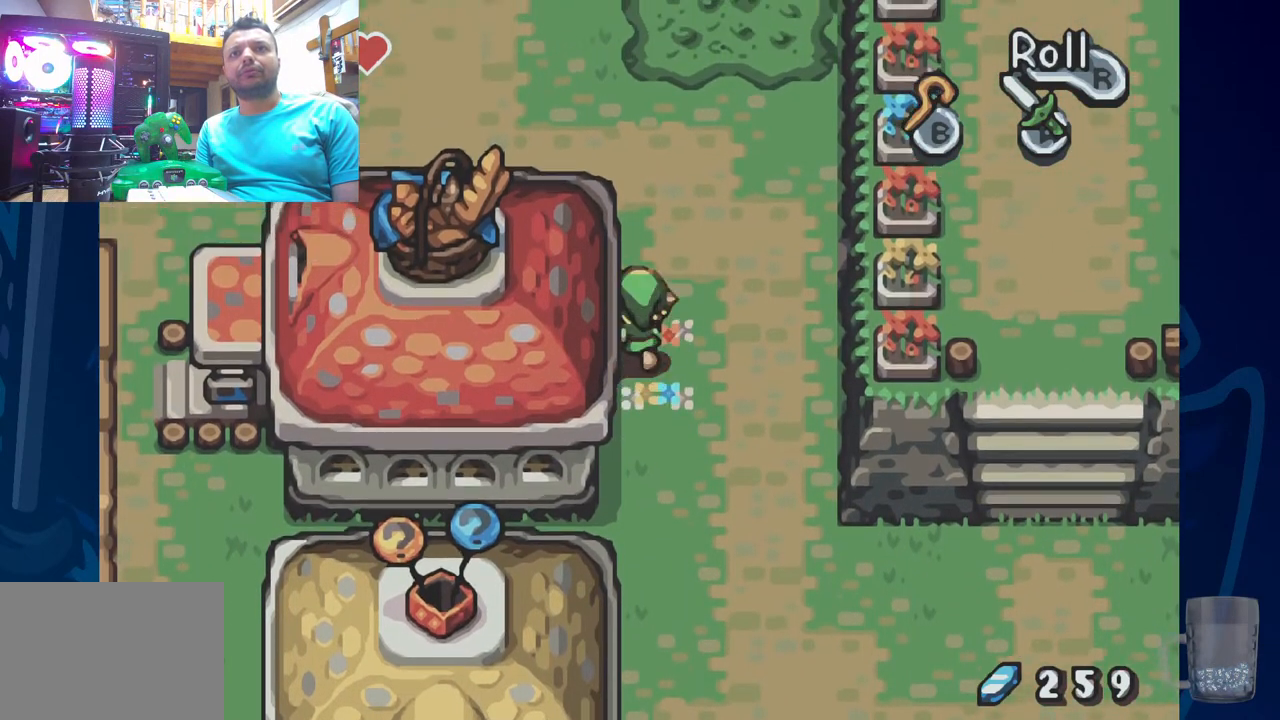
{"dt_ms": 500, "buttons": ["DPAD_UP"], "left_stick": "center", "right_stick": "center", "events": []}
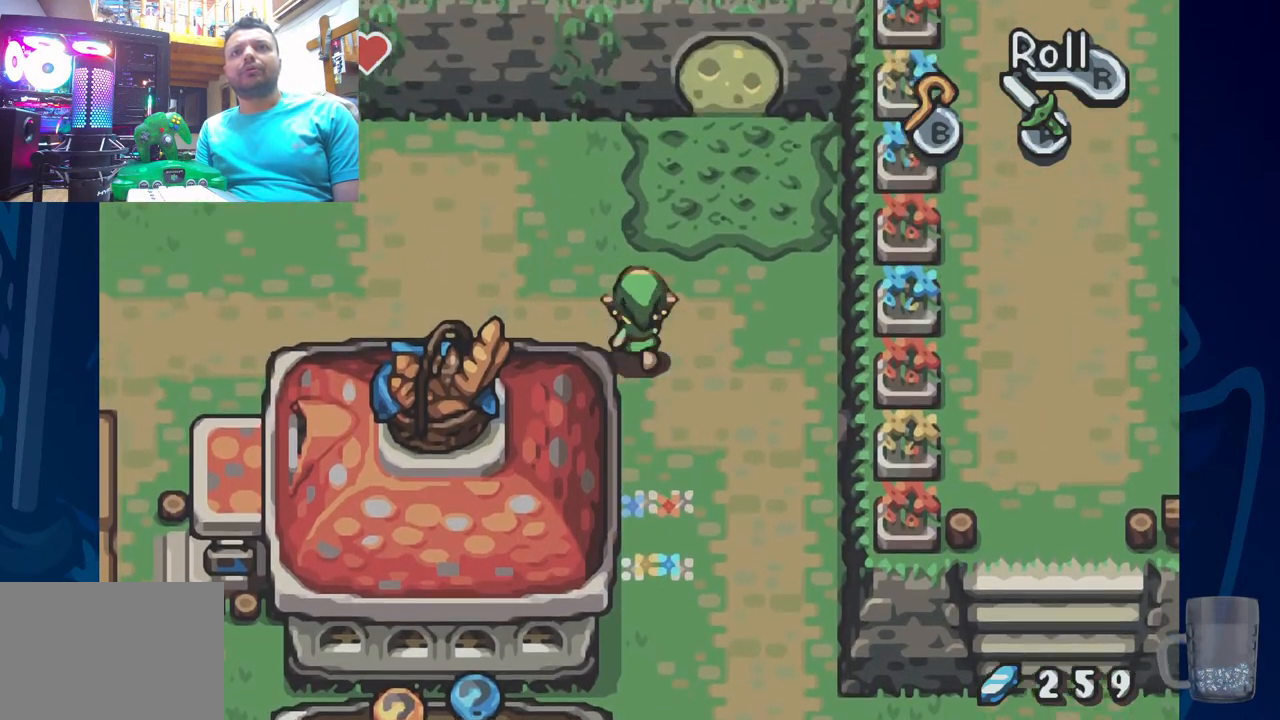
{"dt_ms": 500, "buttons": ["R2", "DPAD_LEFT"], "left_stick": "center", "right_stick": "center", "events": [[83, "DPAD_LEFT", "down"], [150, "DPAD_UP", "up"], [317, "R2", "down"]]}
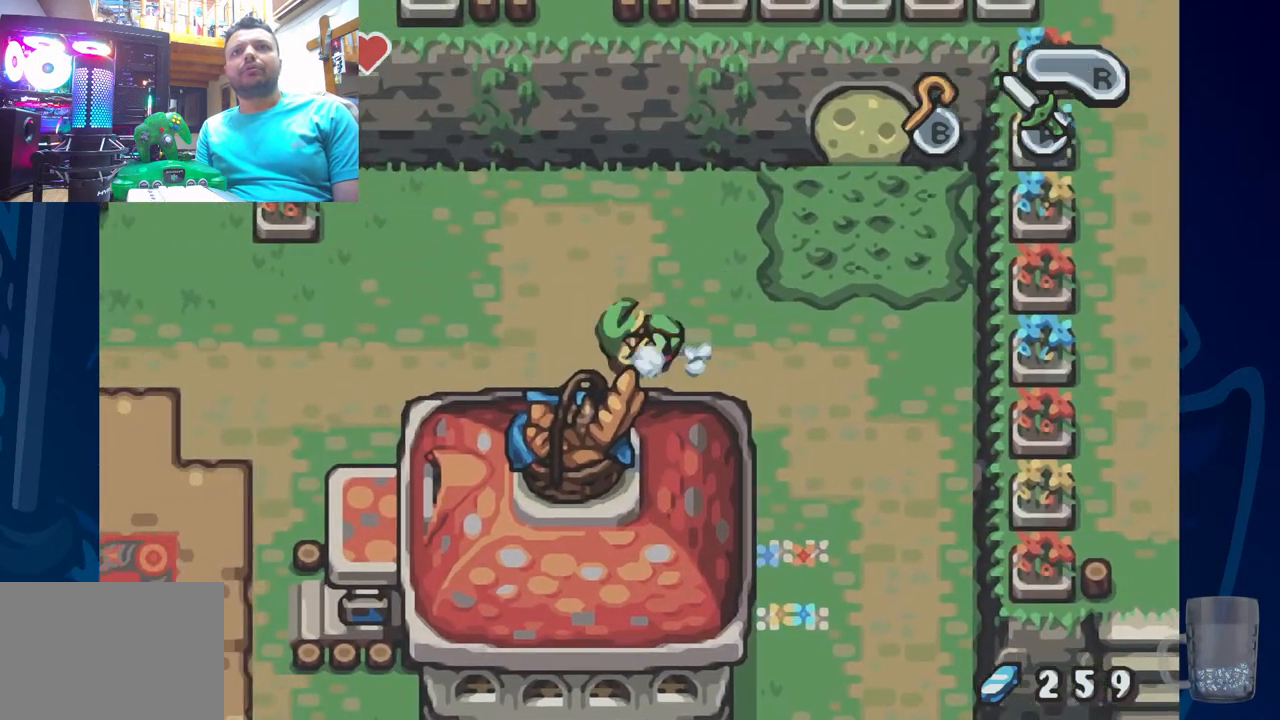
{"dt_ms": 500, "buttons": ["DPAD_LEFT"], "left_stick": "center", "right_stick": "center", "events": [[233, "R2", "up"]]}
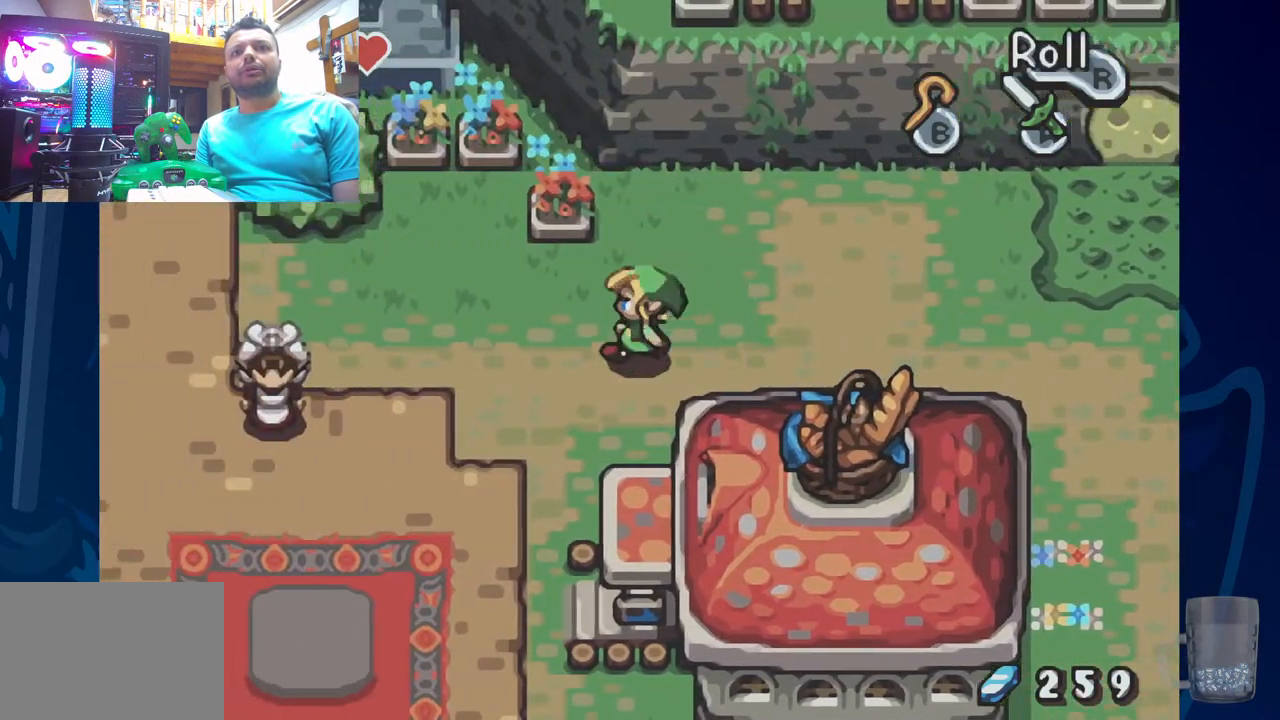
{"dt_ms": 500, "buttons": [], "left_stick": "center", "right_stick": "center", "events": [[183, "DPAD_LEFT", "up"]]}
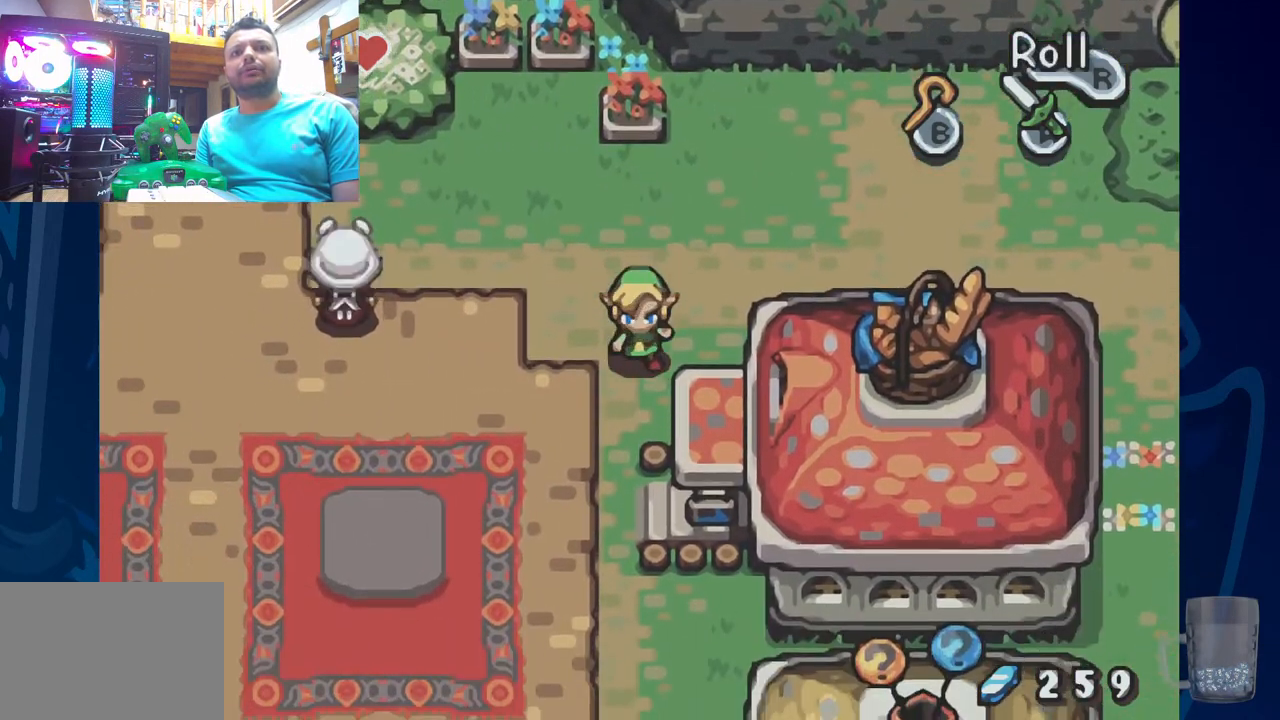
{"dt_ms": 500, "buttons": [], "left_stick": "center", "right_stick": "center", "events": []}
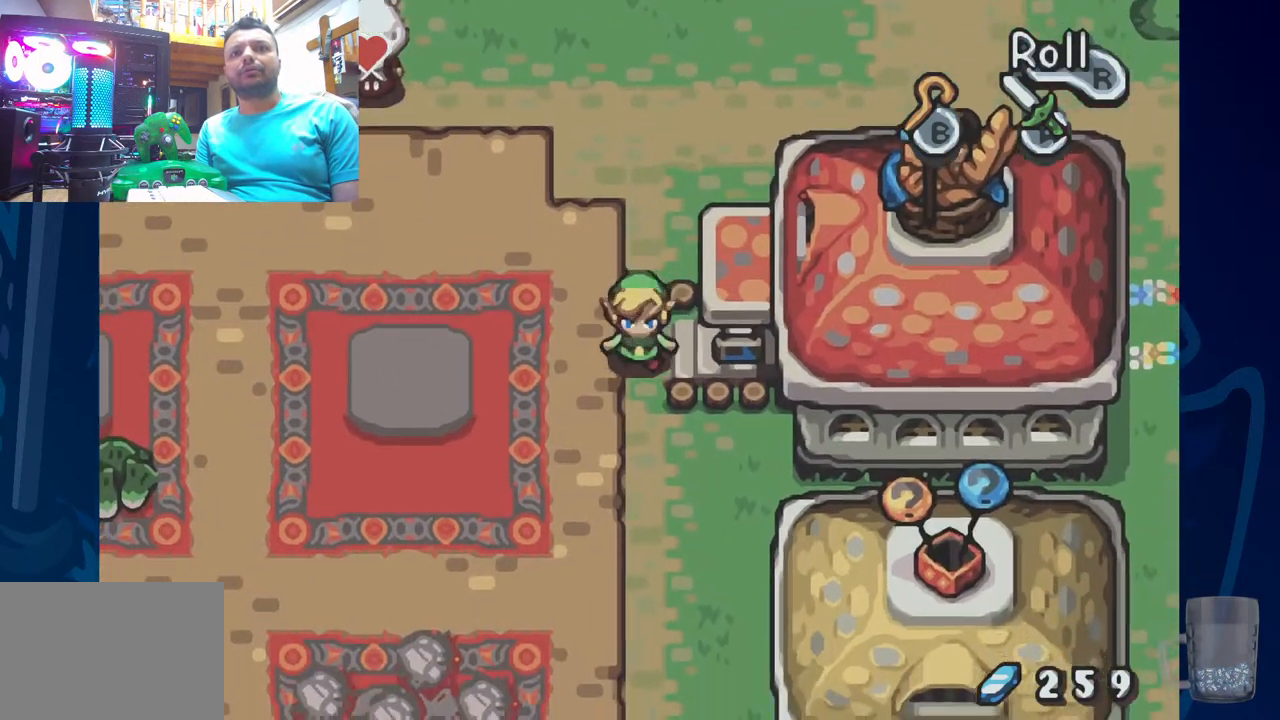
{"dt_ms": 500, "buttons": [], "left_stick": "center", "right_stick": "center", "events": []}
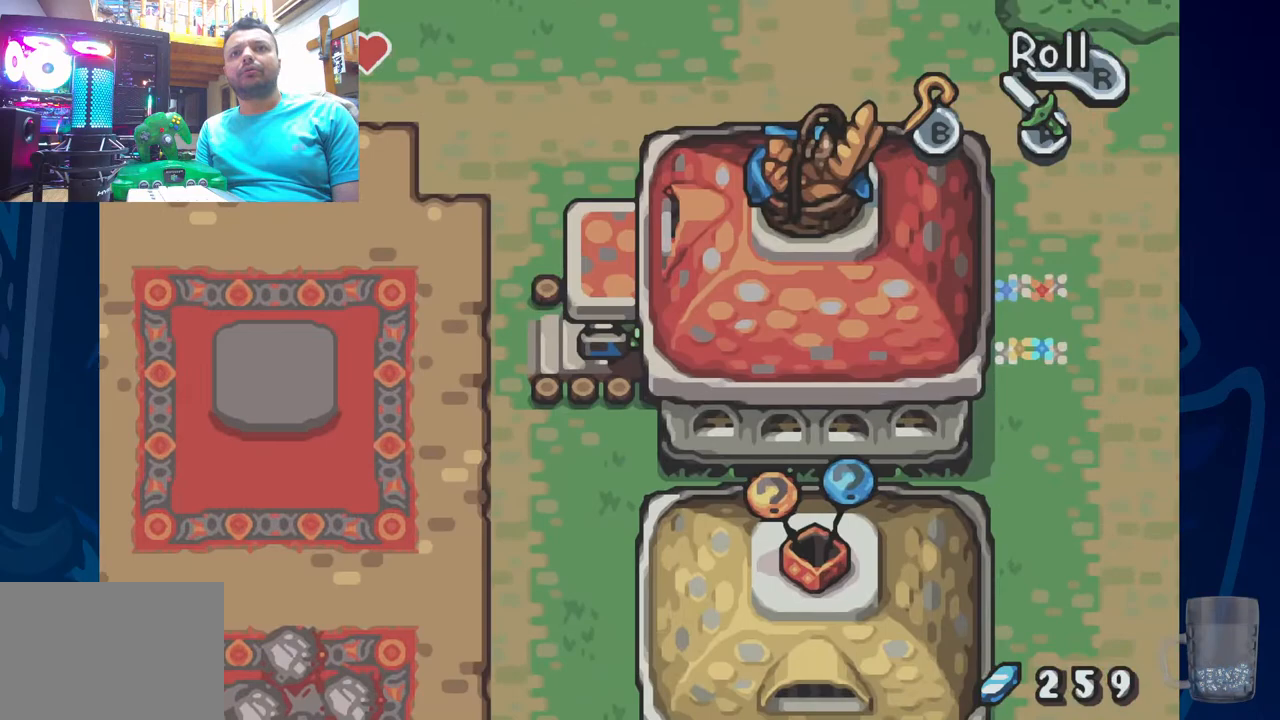
{"dt_ms": 500, "buttons": [], "left_stick": "center", "right_stick": "center", "events": []}
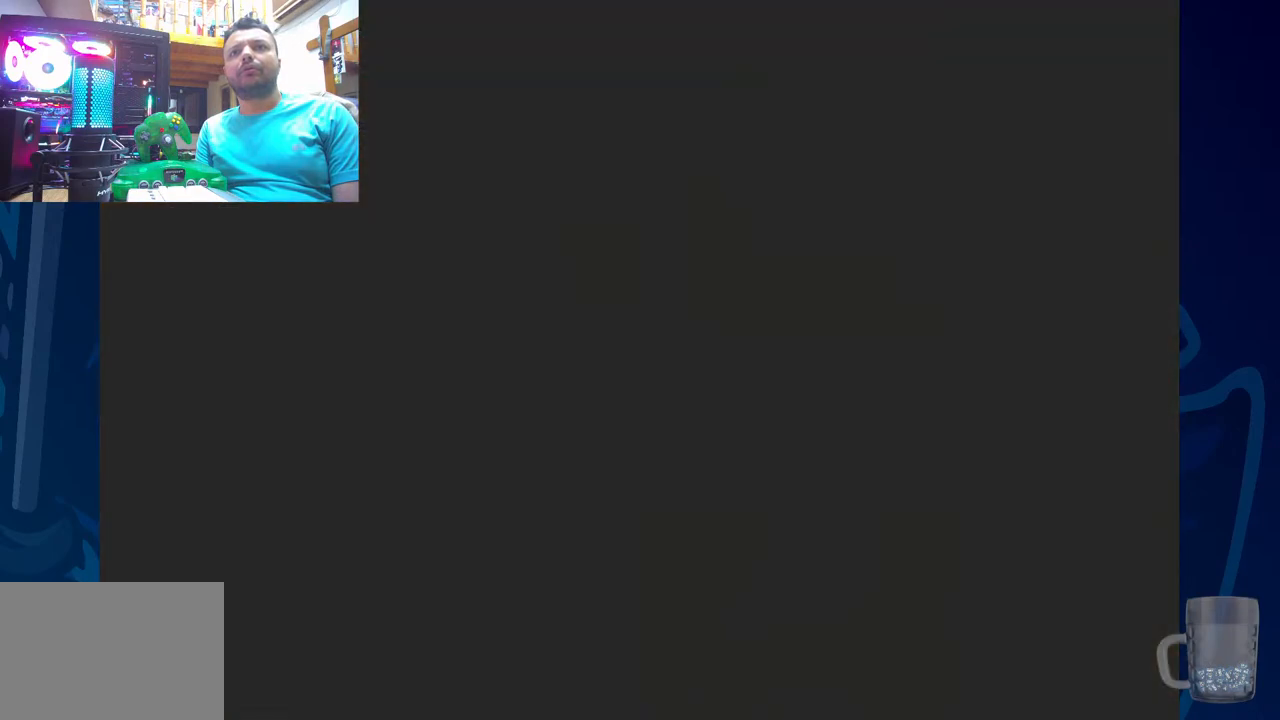
{"dt_ms": 500, "buttons": [], "left_stick": "center", "right_stick": "center", "events": []}
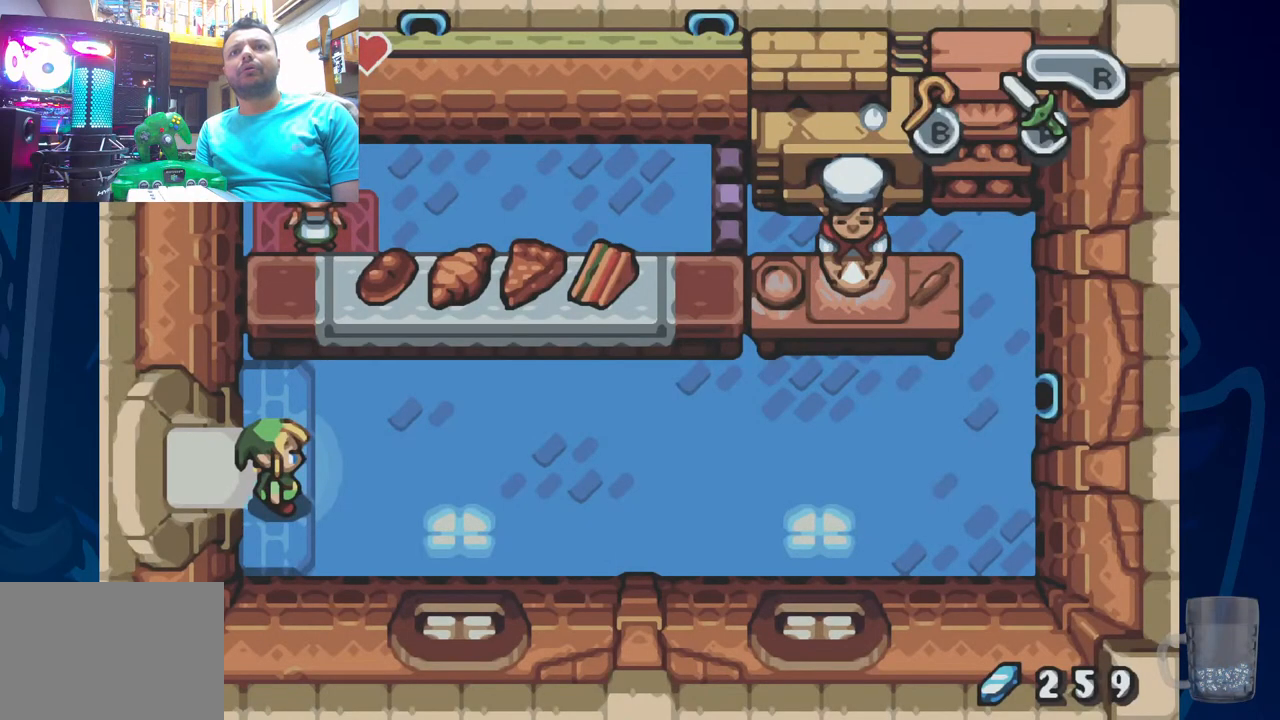
{"dt_ms": 500, "buttons": ["DPAD_UP"], "left_stick": "center", "right_stick": "center", "events": [[450, "DPAD_UP", "down"]]}
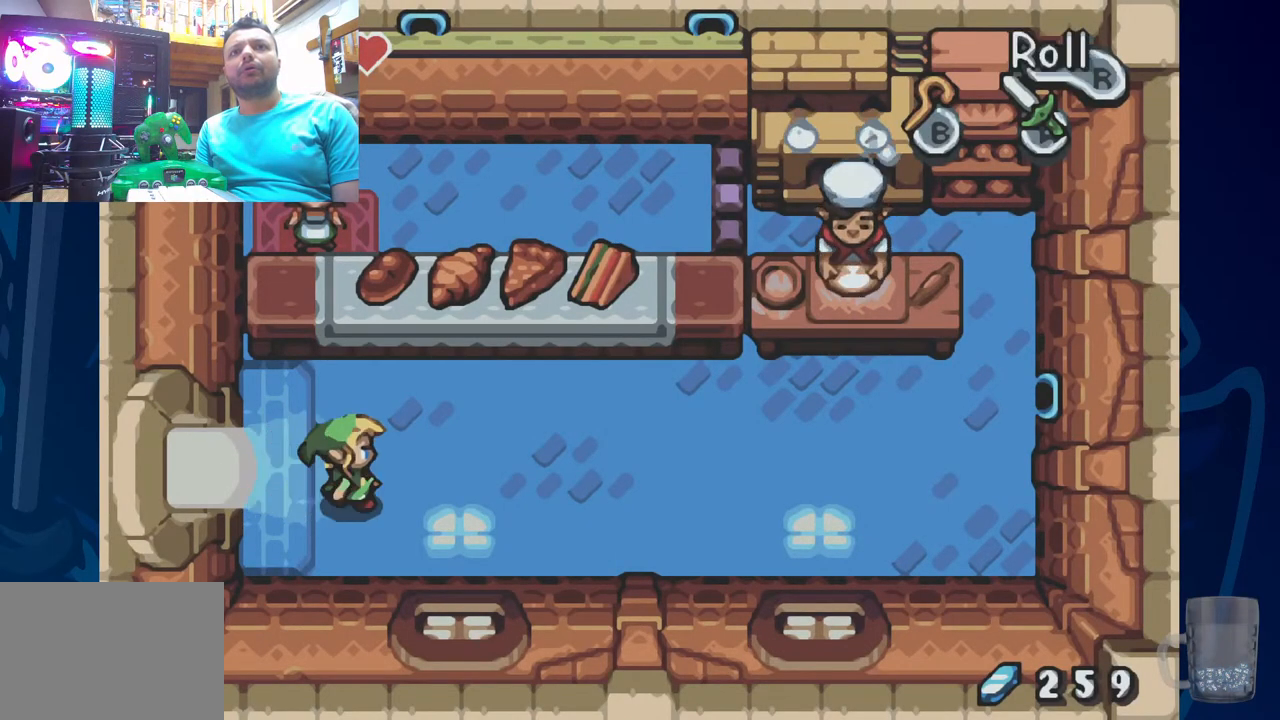
{"dt_ms": 500, "buttons": [], "left_stick": "center", "right_stick": "center", "events": [[167, "DPAD_UP", "up"]]}
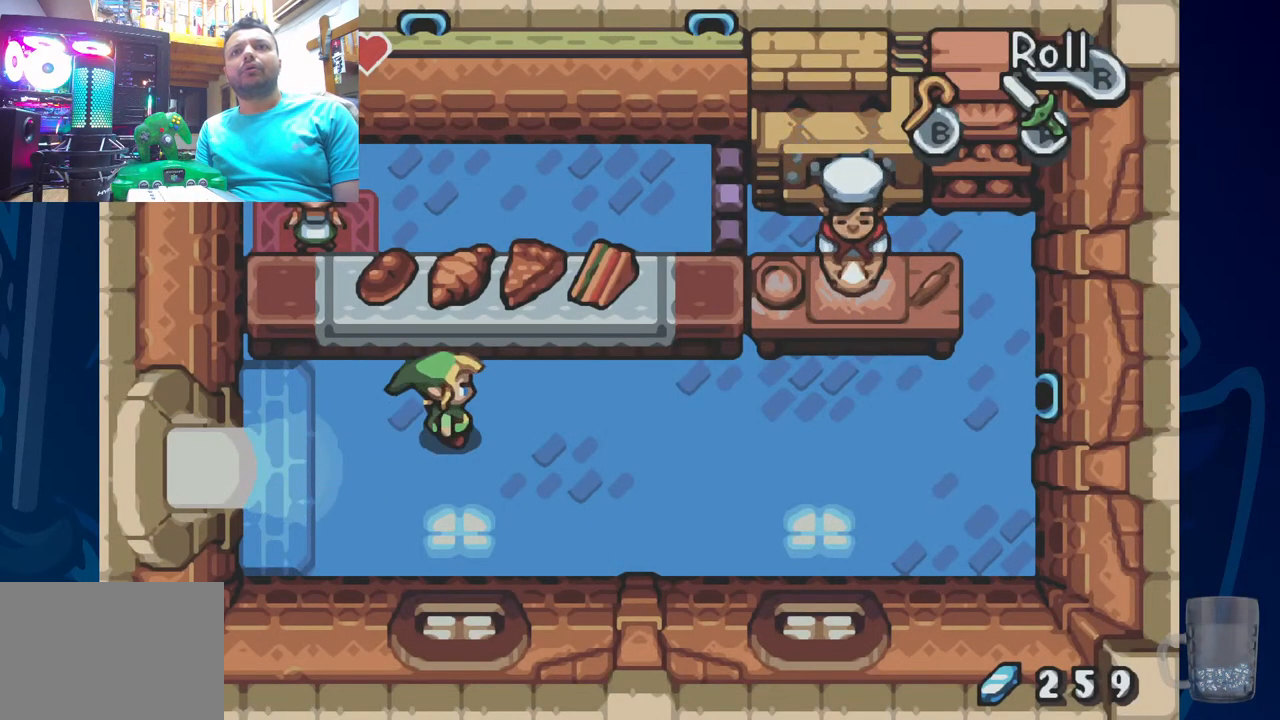
{"dt_ms": 500, "buttons": [], "left_stick": "center", "right_stick": "center", "events": [[200, "DPAD_UP", "down"], [483, "DPAD_UP", "up"]]}
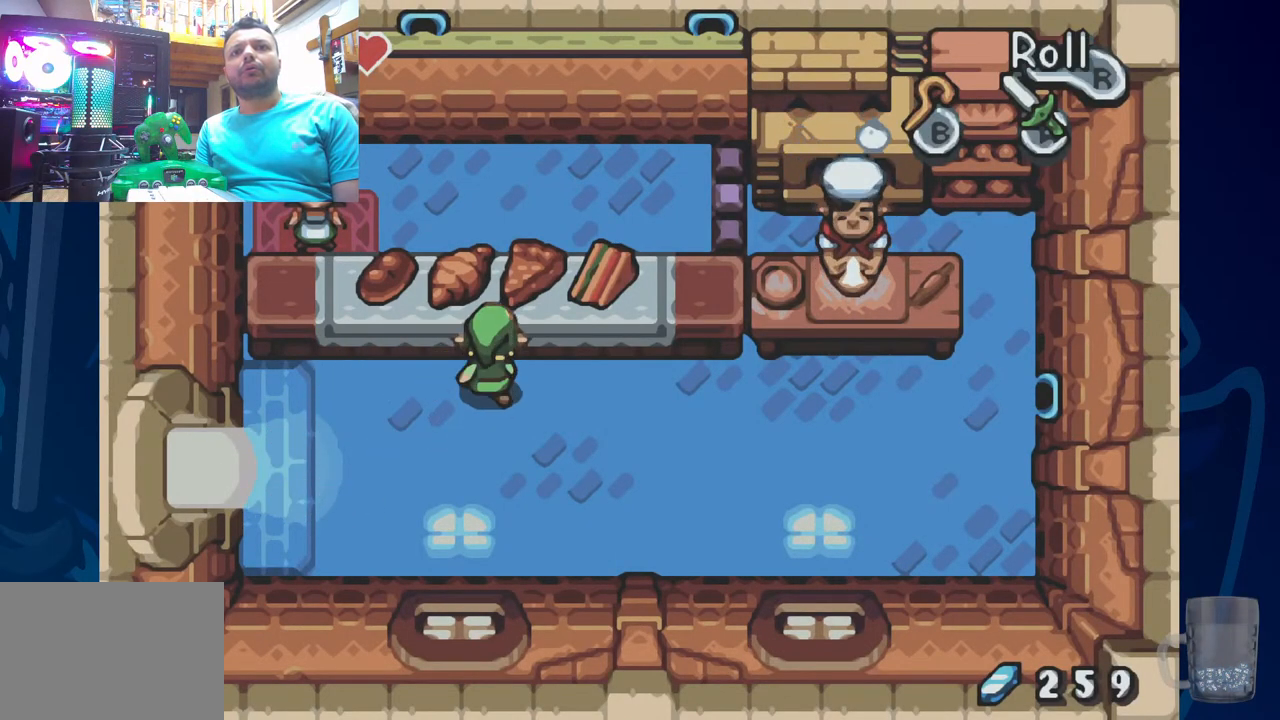
{"dt_ms": 1000, "buttons": [], "left_stick": "center", "right_stick": "center"}
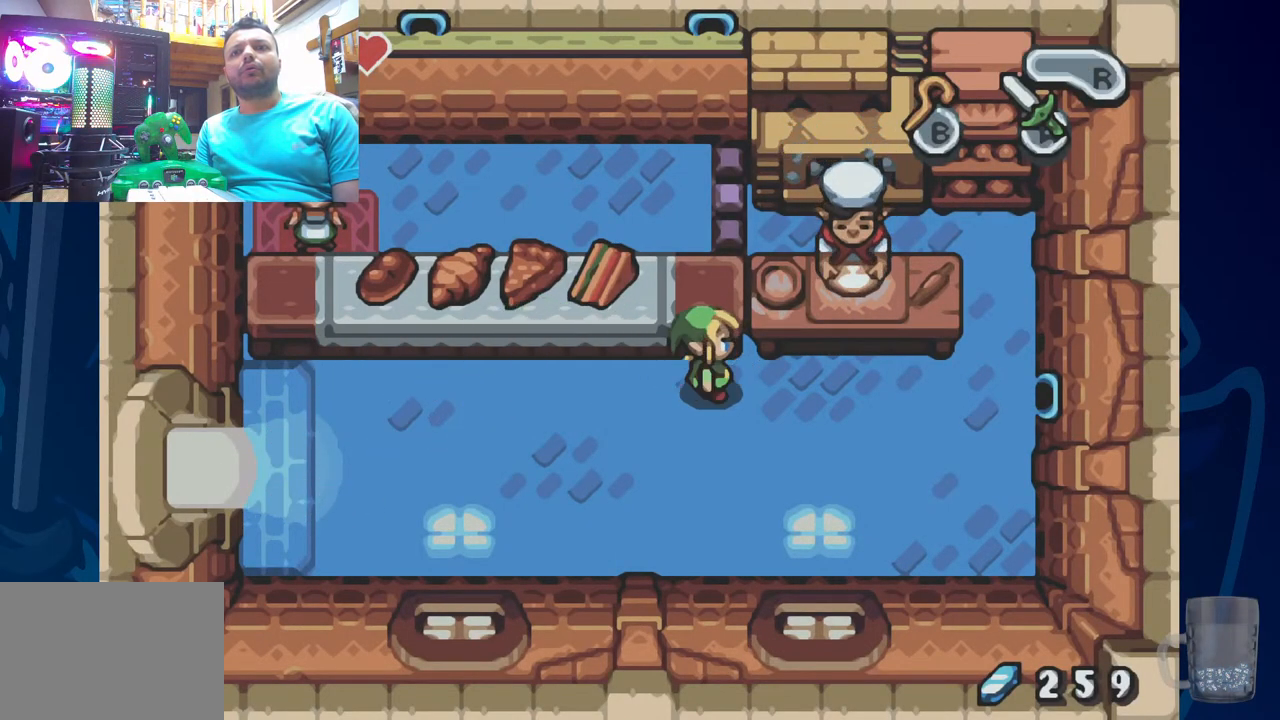
{"dt_ms": 500, "buttons": ["DPAD_LEFT"], "left_stick": "center", "right_stick": "center", "events": [[67, "DPAD_LEFT", "down"]]}
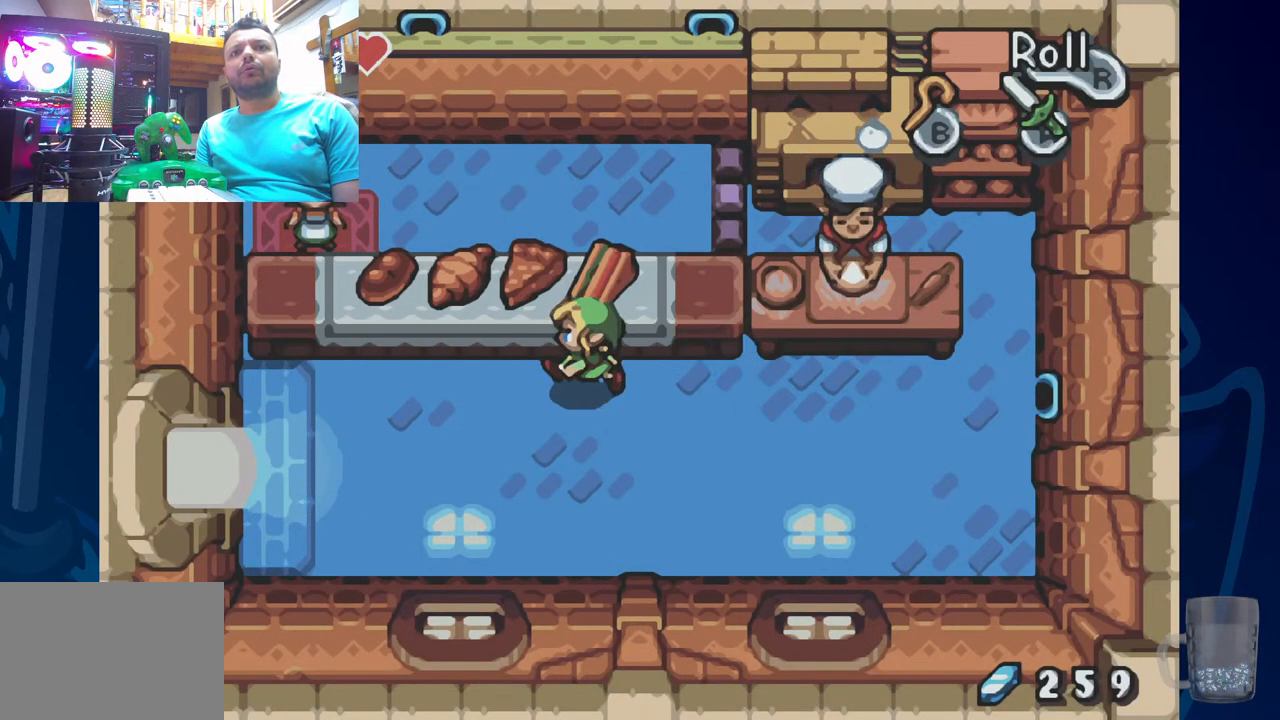
{"dt_ms": 500, "buttons": ["DPAD_LEFT"], "left_stick": "center", "right_stick": "center", "events": []}
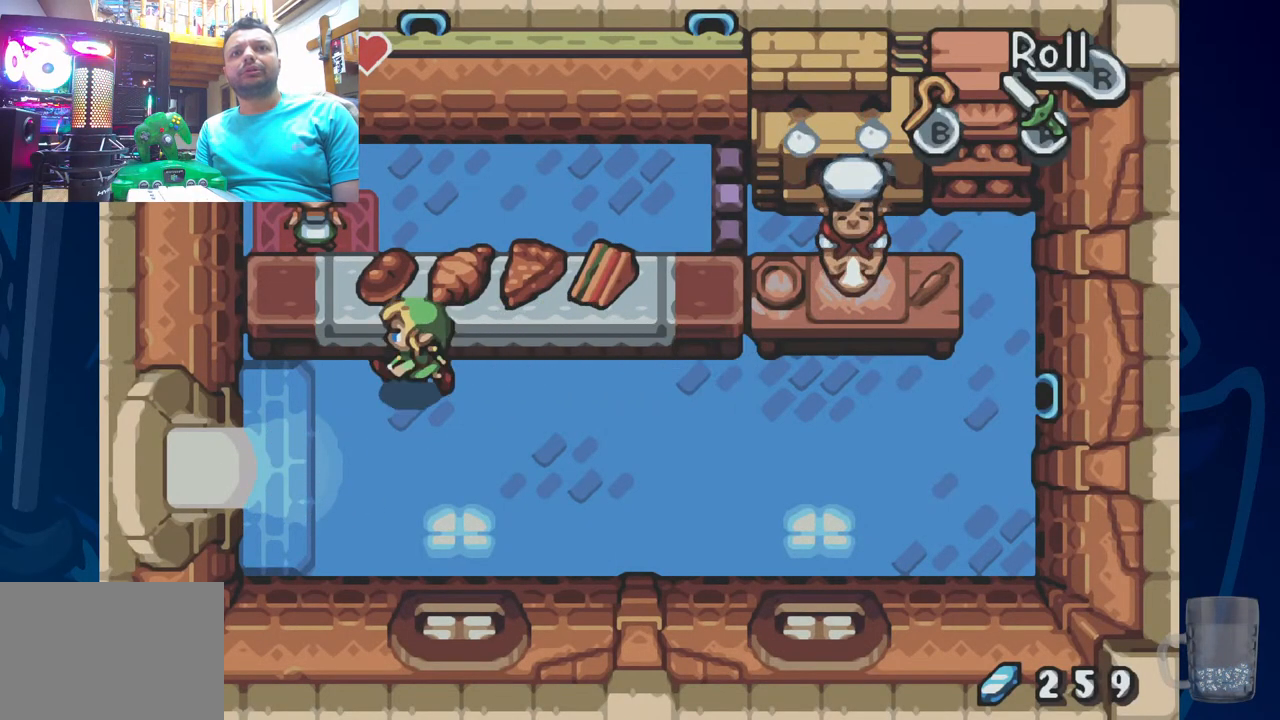
{"dt_ms": 500, "buttons": [], "left_stick": "center", "right_stick": "center", "events": [[67, "DPAD_UP", "down"], [83, "DPAD_LEFT", "up"], [217, "R2", "down"], [333, "DPAD_UP", "up"], [467, "R2", "up"]]}
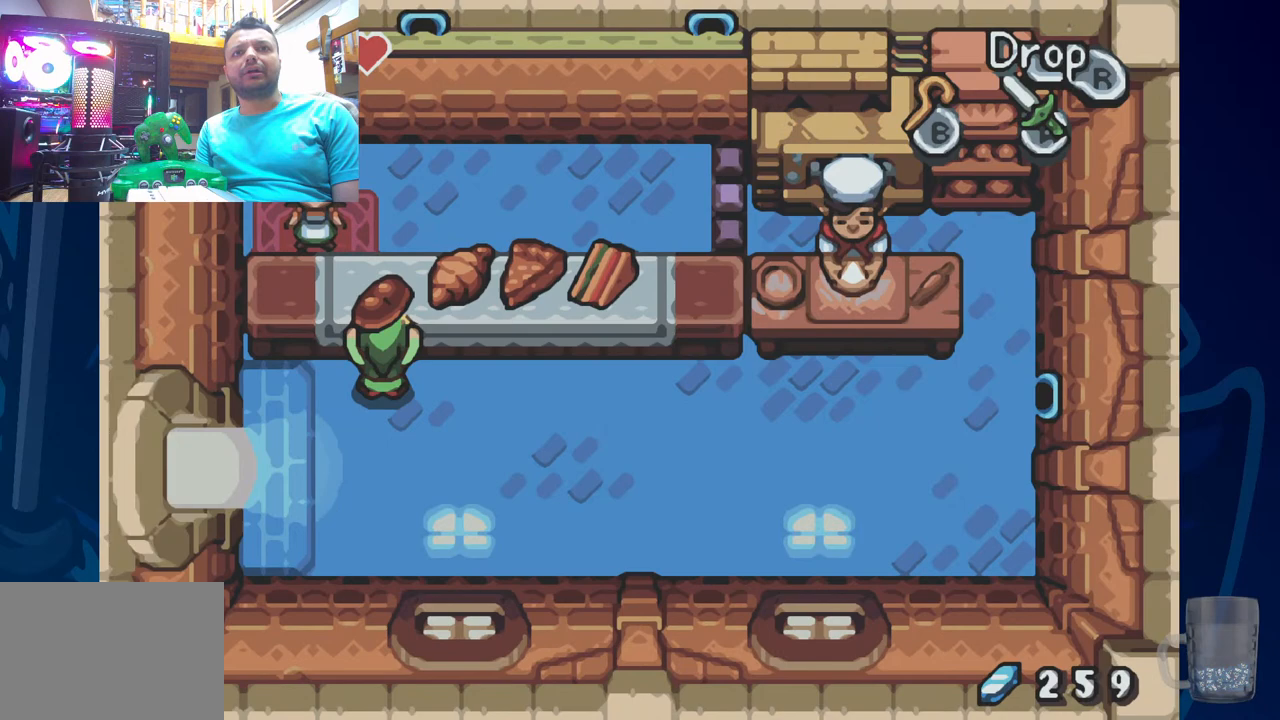
{"dt_ms": 500, "buttons": ["DPAD_LEFT"], "left_stick": "center", "right_stick": "center", "events": [[367, "DPAD_LEFT", "down"]]}
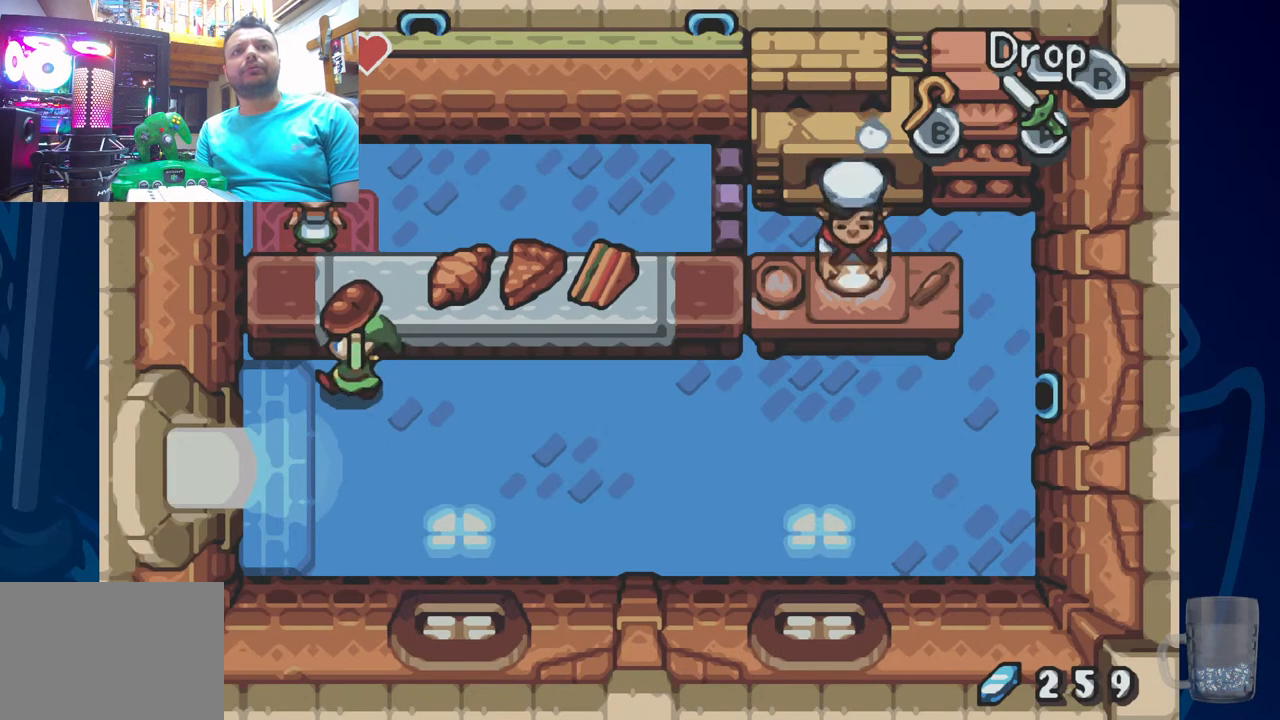
{"dt_ms": 500, "buttons": [], "left_stick": "center", "right_stick": "center", "events": [[133, "DPAD_UP", "down"], [150, "DPAD_LEFT", "up"], [267, "R2", "down"], [467, "DPAD_UP", "up"], [467, "R2", "up"]]}
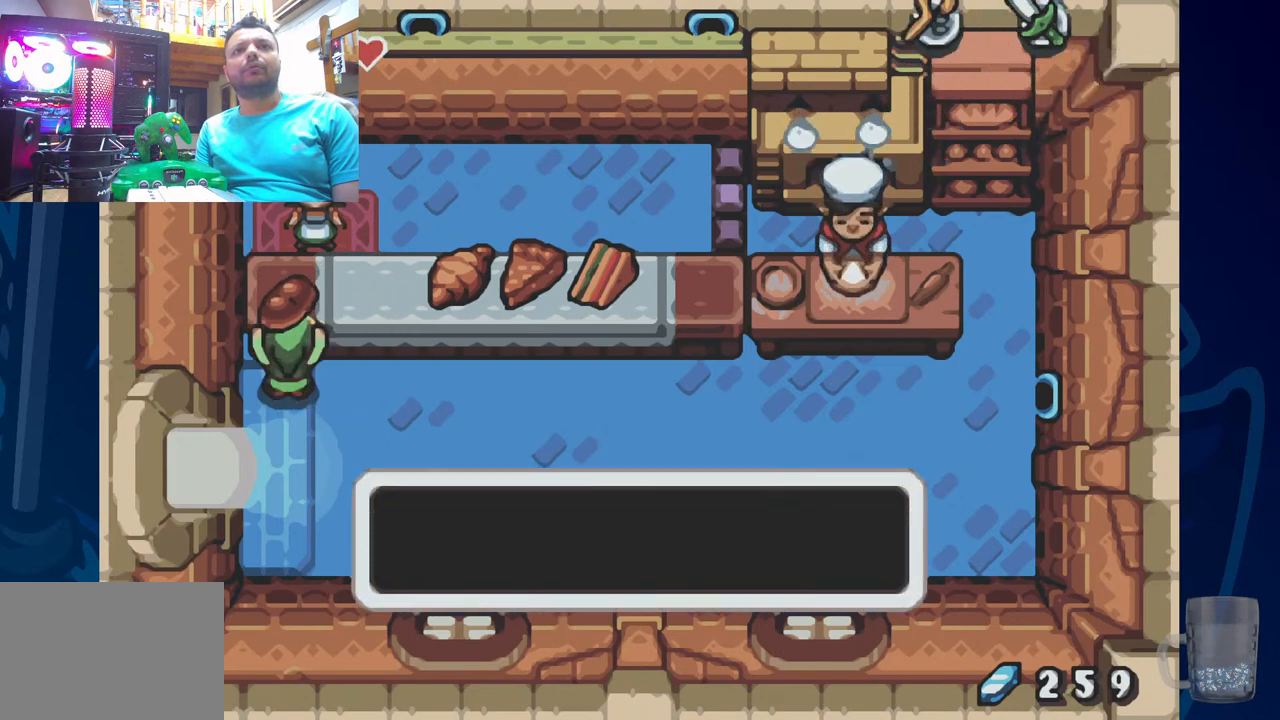
{"dt_ms": 500, "buttons": ["CROSS", "SQUARE"], "left_stick": "center", "right_stick": "center", "events": [[417, "CROSS", "down"], [500, "SQUARE", "down"]]}
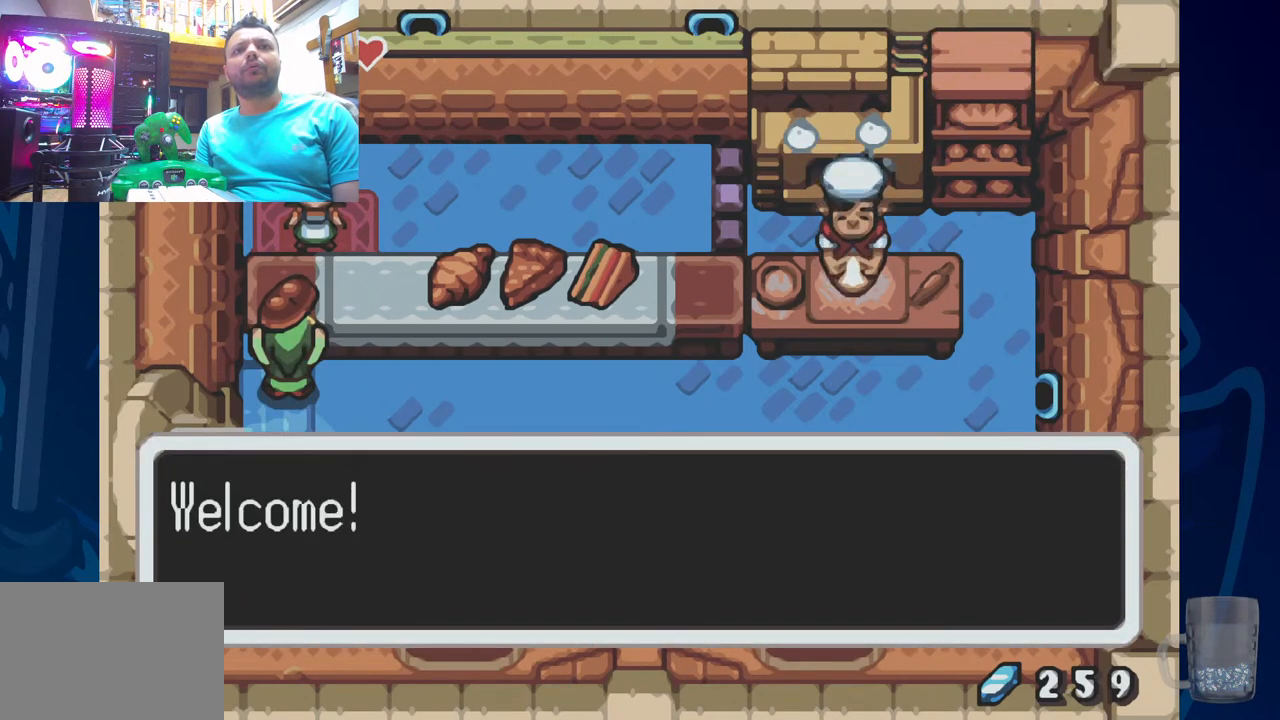
{"dt_ms": 500, "buttons": ["CROSS", "SQUARE"], "left_stick": "center", "right_stick": "center", "events": [[167, "CROSS", "up"], [267, "SQUARE", "up"], [433, "CROSS", "down"], [433, "SQUARE", "down"]]}
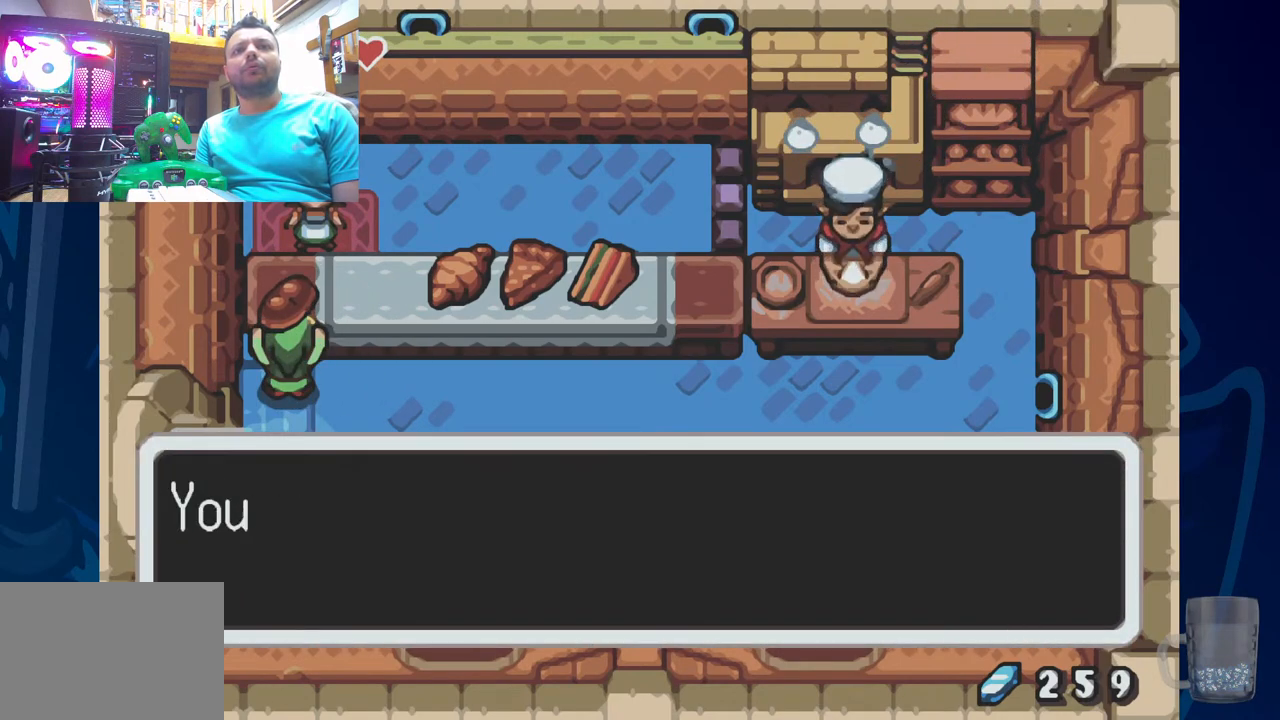
{"dt_ms": 500, "buttons": [], "left_stick": "center", "right_stick": "center", "events": [[83, "CROSS", "up"], [117, "SQUARE", "up"]]}
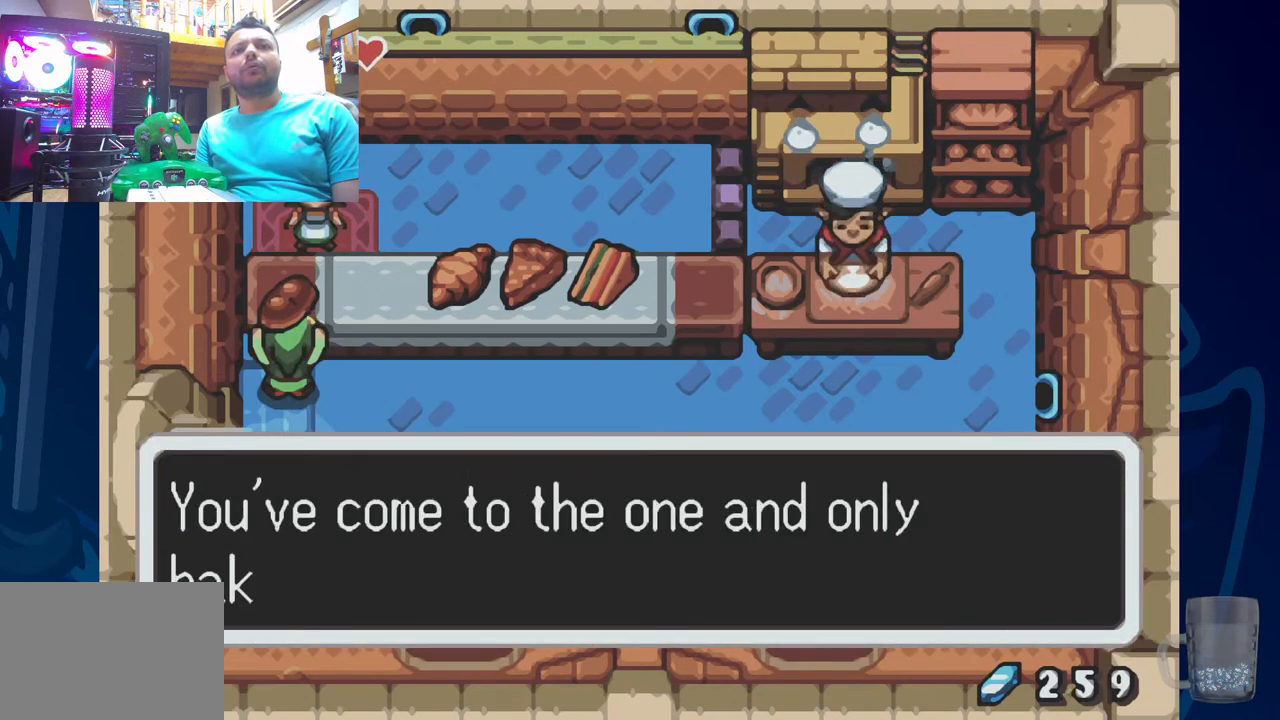
{"dt_ms": 500, "buttons": ["SQUARE"], "left_stick": "center", "right_stick": "center", "events": [[350, "CROSS", "down"], [367, "SQUARE", "down"], [500, "CROSS", "up"]]}
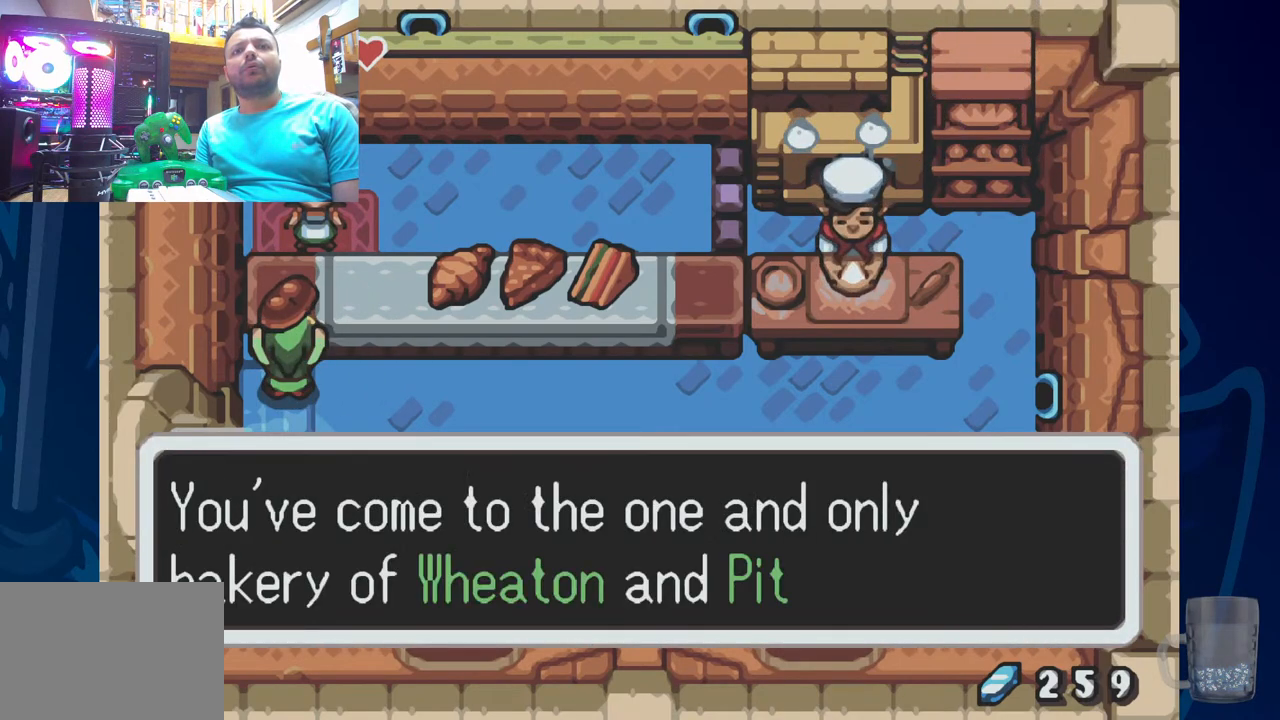
{"dt_ms": 500, "buttons": [], "left_stick": "center", "right_stick": "center", "events": [[67, "SQUARE", "up"]]}